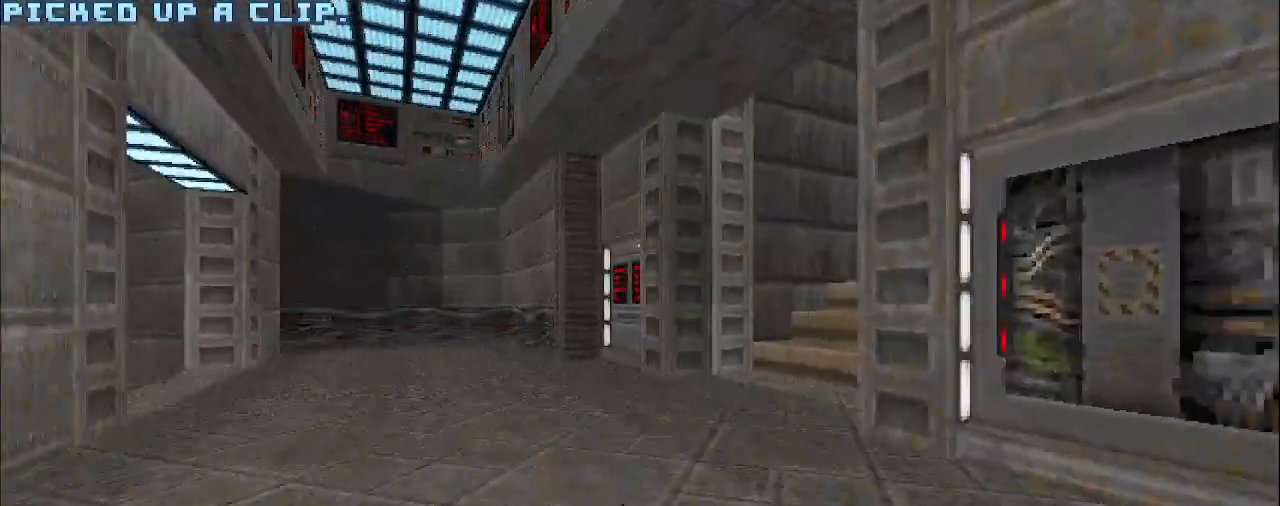
Gameplay with keyboard and mouse; each line is a JSON object with the keys and mouse buttons held at the frame after it. "events" lists presses ("down") and releases ("up") of "a", "d", "s", "space", "w", "mouse_left", "mouse_right", "mouse_wheel_up" and "mouse_wheel_down" between this image and that frame as [ms after this image, input, new state], when the widget could be followed in between. "mouse_left", "mouse_right", "mouse_wheel_up", "mouse_wheel_down" = the "left", "right", "wheel_up", "wheel_down" buttons of the "mouse" list. No other keys are recorded. Mouse movement is not recorded.
{"keys": [], "mouse": [], "events": [[17, "a", "up"], [100, "w", "up"]]}
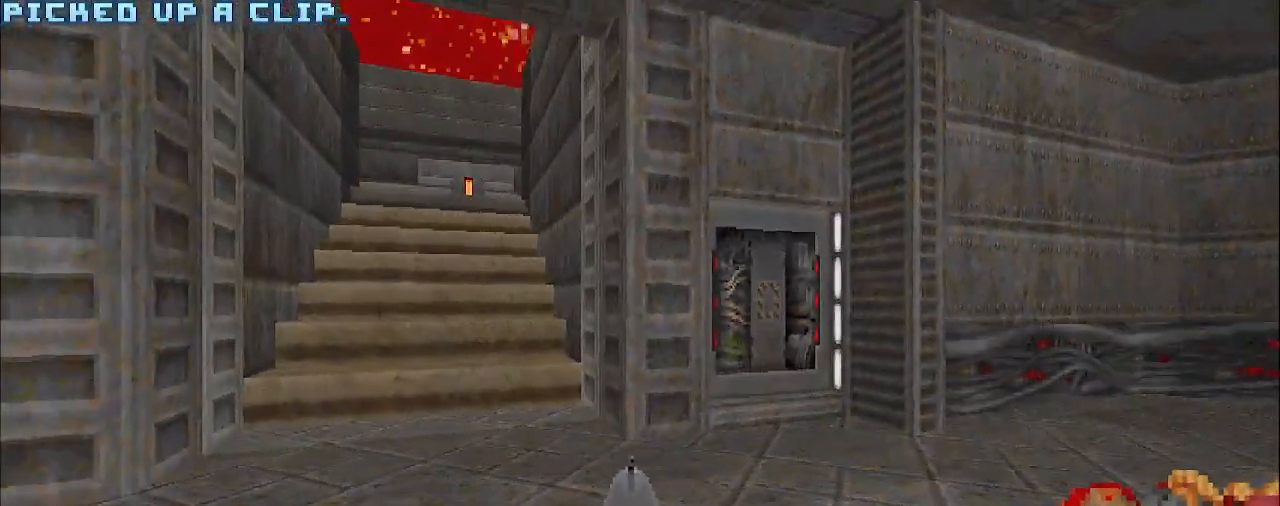
{"keys": [], "mouse": [], "events": []}
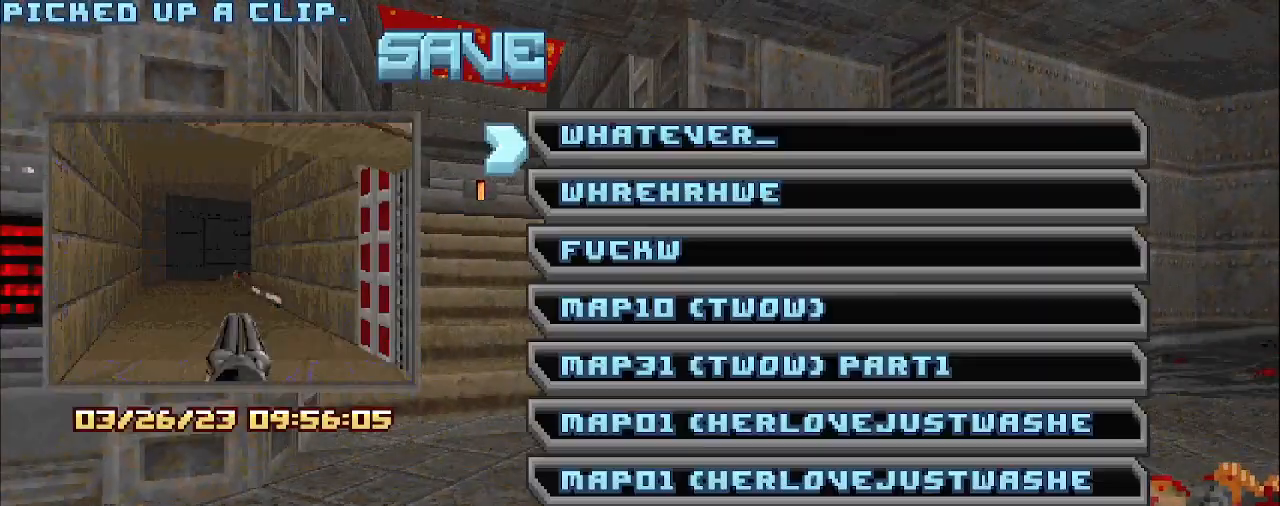
{"keys": ["a", "w"], "mouse": [], "events": [[333, "w", "down"], [433, "a", "down"]]}
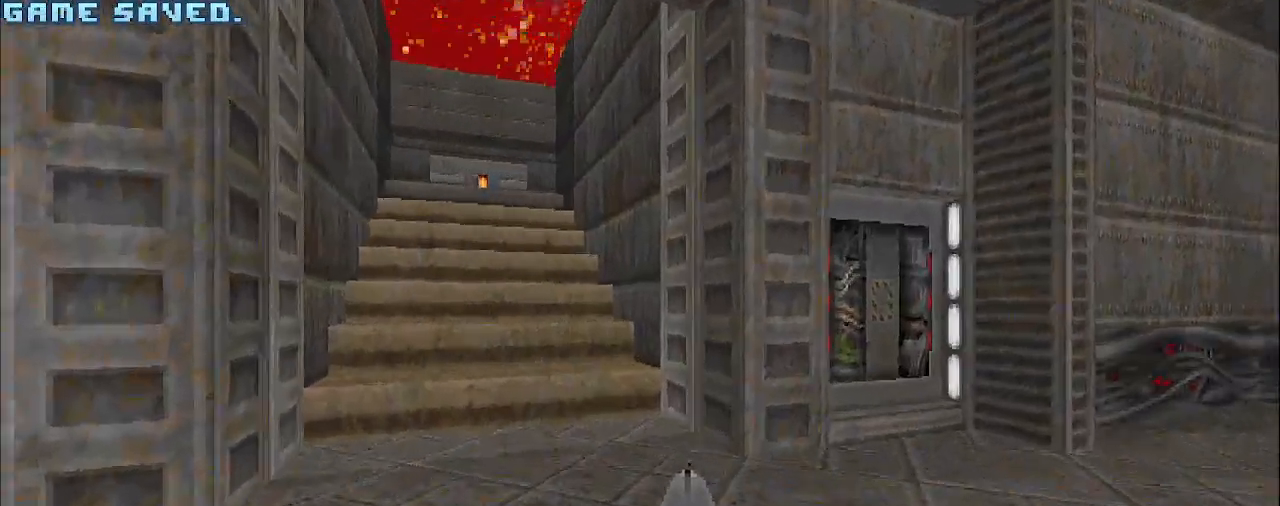
{"keys": ["d"], "mouse": [], "events": [[117, "a", "up"], [350, "w", "up"], [500, "d", "down"]]}
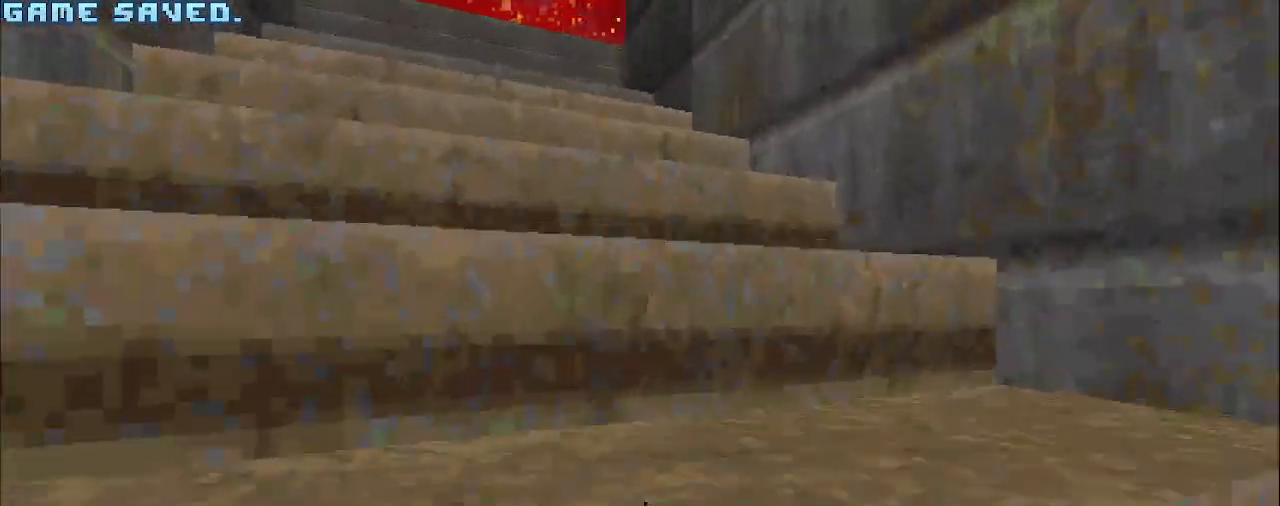
{"keys": [], "mouse": [], "events": [[50, "w", "down"], [100, "d", "up"], [150, "w", "up"]]}
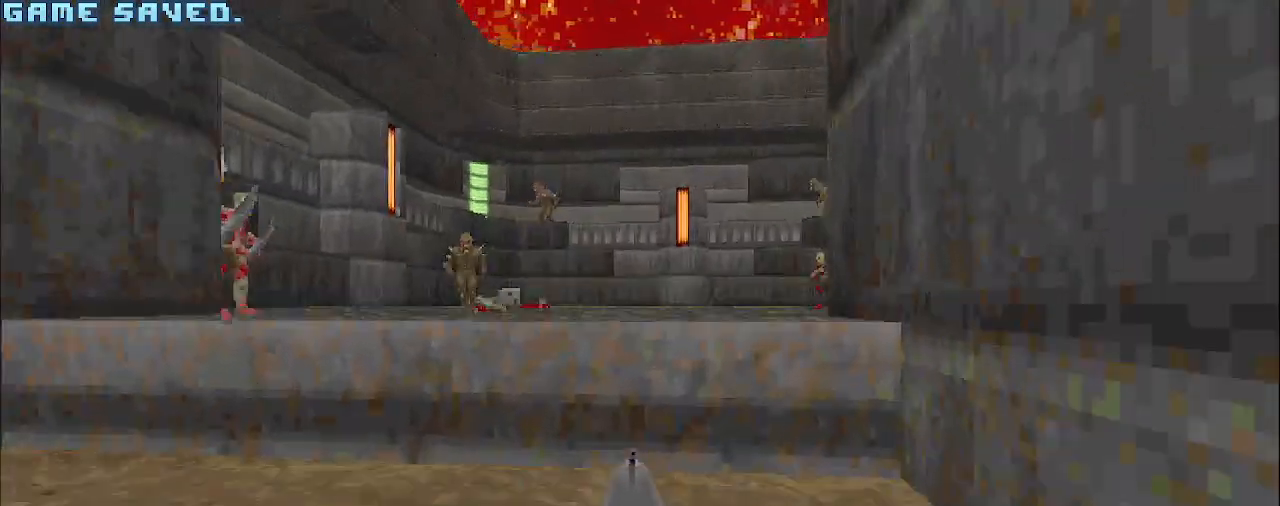
{"keys": [], "mouse": [], "events": [[250, "a", "down"], [250, "w", "down"], [350, "w", "up"], [400, "a", "up"]]}
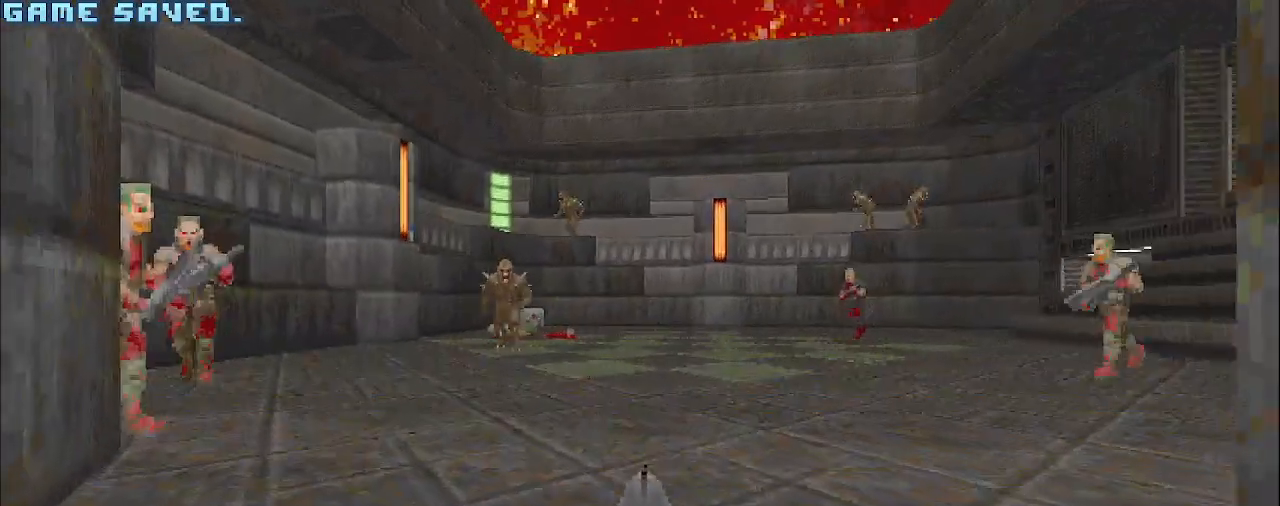
{"keys": [], "mouse": ["left"], "events": [[467, "mouse_left", "down"]]}
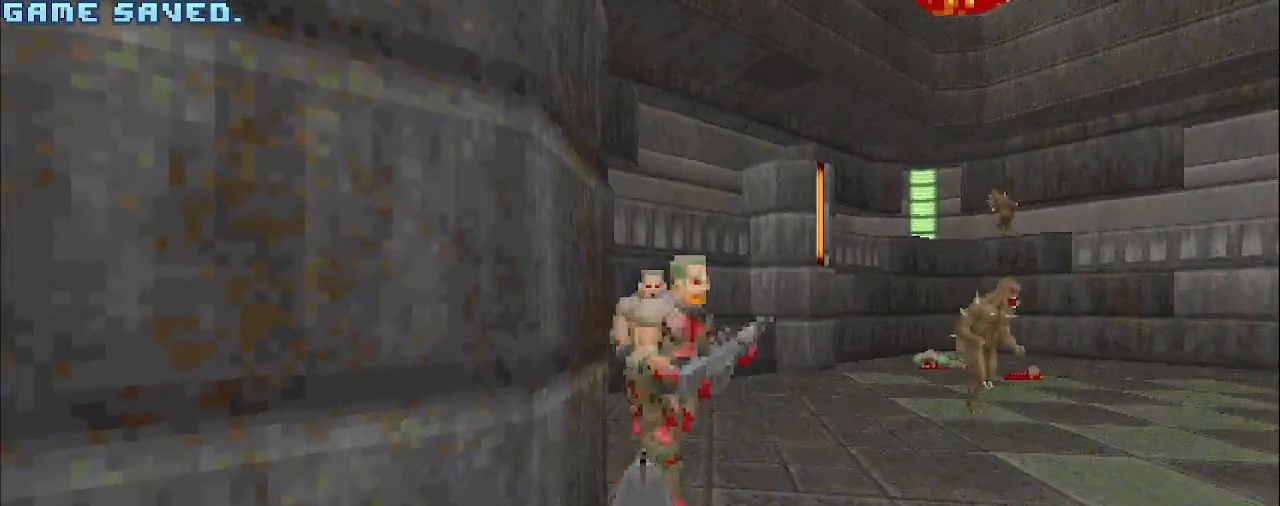
{"keys": ["a"], "mouse": [], "events": [[400, "mouse_left", "up"], [450, "a", "down"]]}
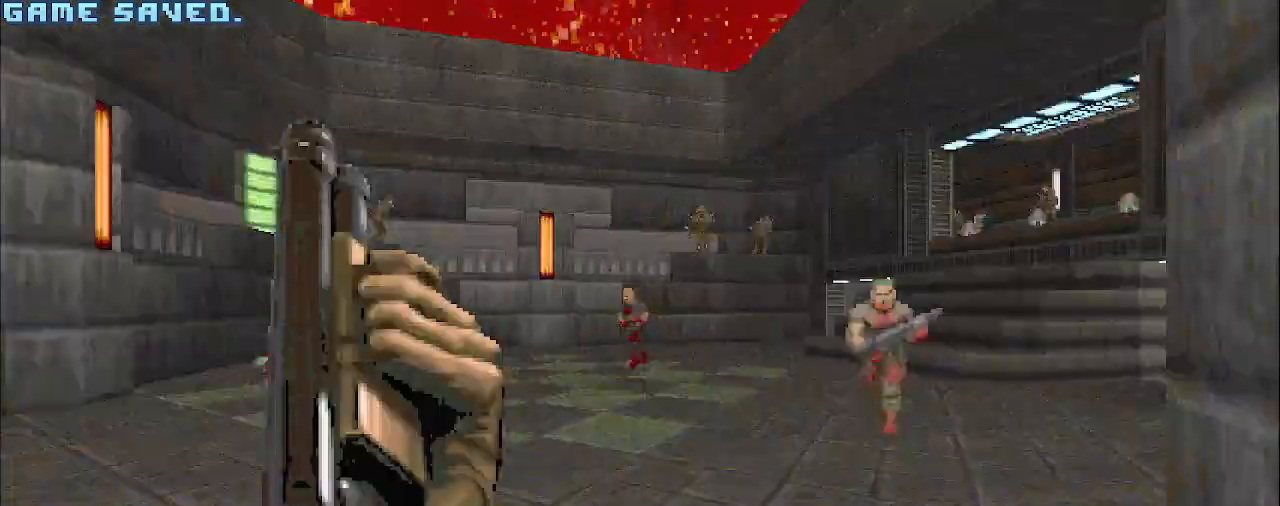
{"keys": [], "mouse": [], "events": [[50, "a", "up"]]}
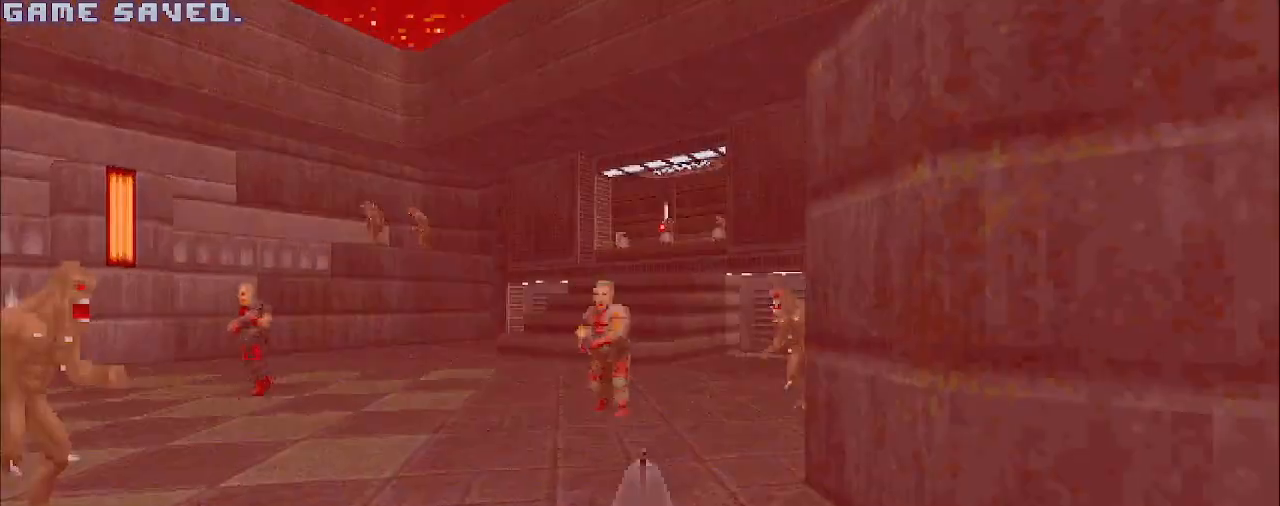
{"keys": ["d"], "mouse": [], "events": [[17, "mouse_left", "down"], [300, "d", "down"], [350, "w", "down"], [450, "mouse_left", "up"], [450, "w", "up"]]}
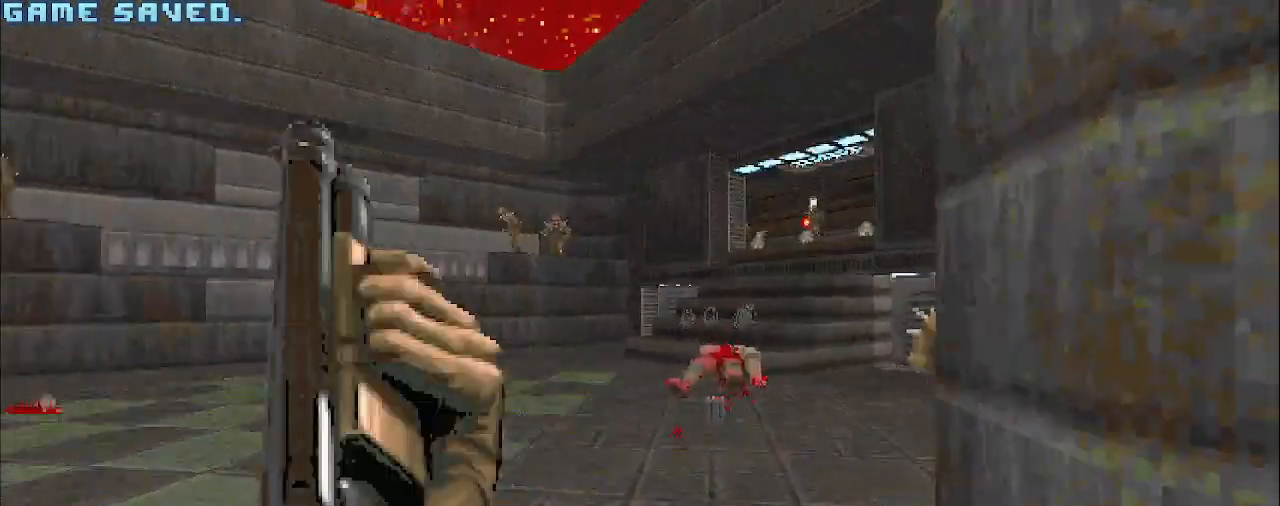
{"keys": [], "mouse": [], "events": [[33, "d", "up"], [267, "a", "down"], [467, "a", "up"]]}
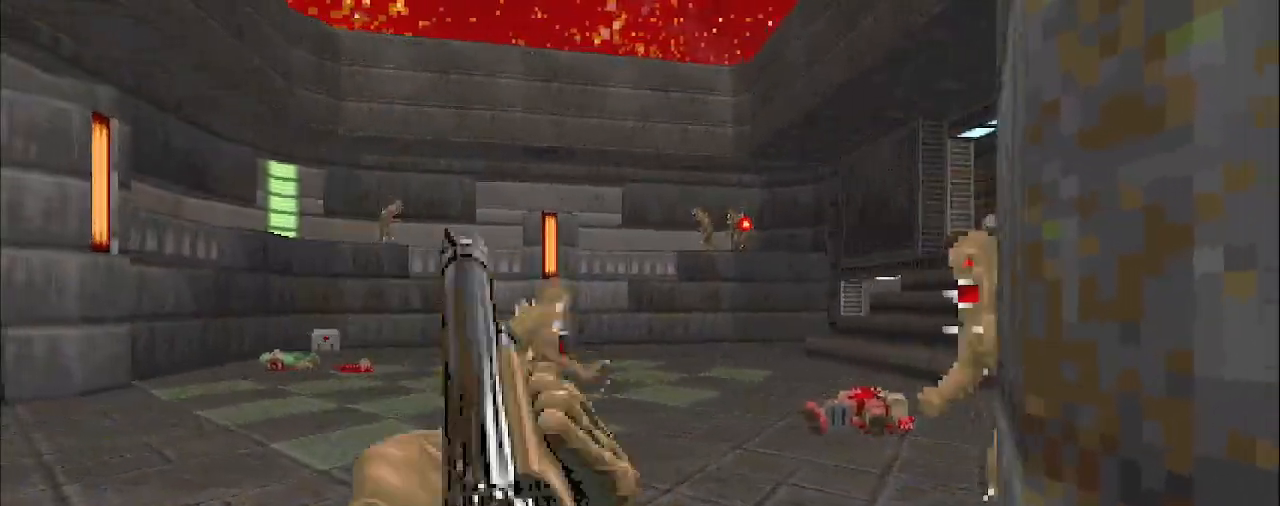
{"keys": [], "mouse": ["left"], "events": [[383, "mouse_left", "down"]]}
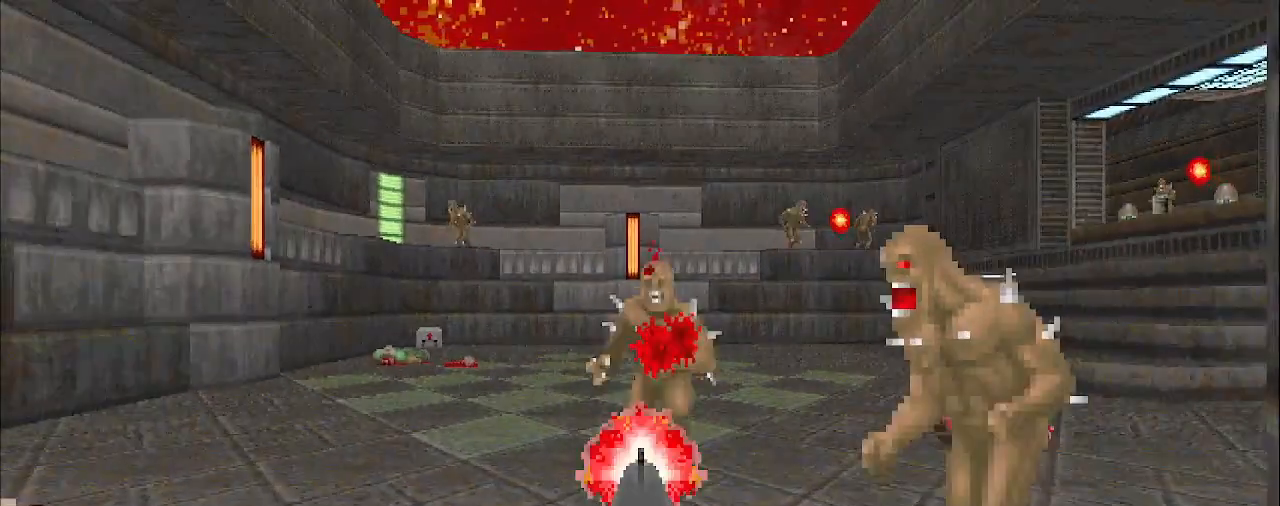
{"keys": ["w"], "mouse": [], "events": [[33, "s", "down"], [267, "s", "up"], [300, "mouse_left", "up"], [450, "w", "down"]]}
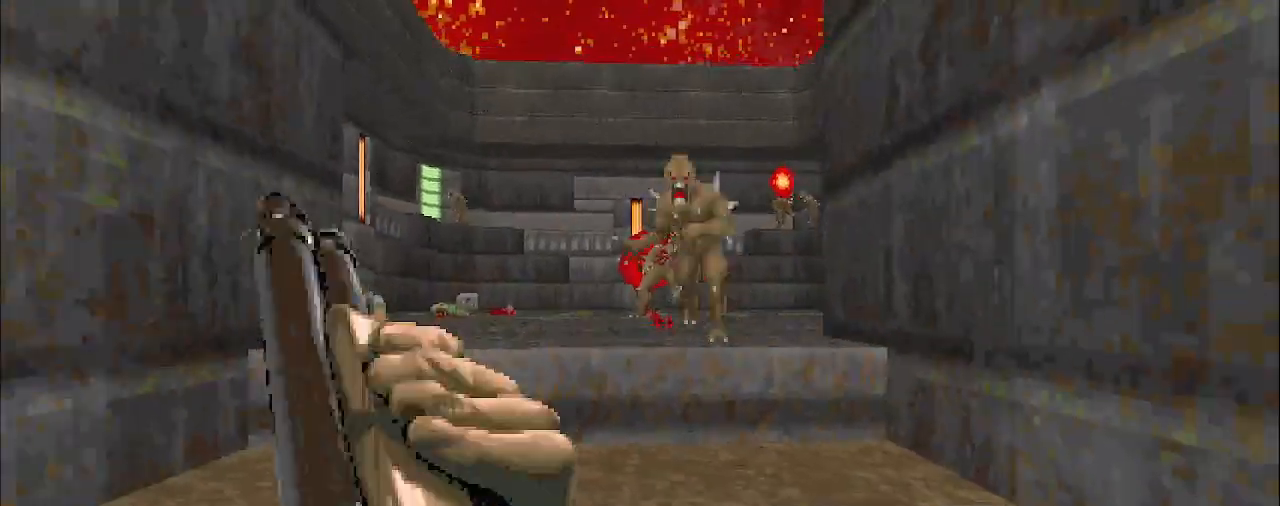
{"keys": ["w"], "mouse": [], "events": []}
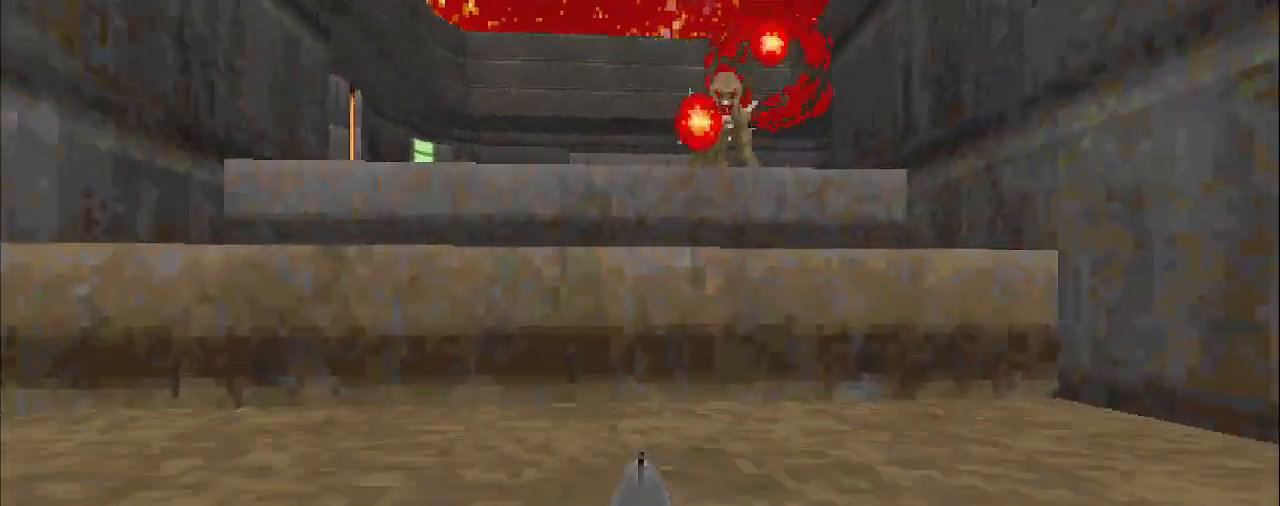
{"keys": [], "mouse": [], "events": [[17, "w", "up"], [117, "a", "down"], [117, "mouse_left", "down"], [350, "a", "up"], [450, "mouse_left", "up"]]}
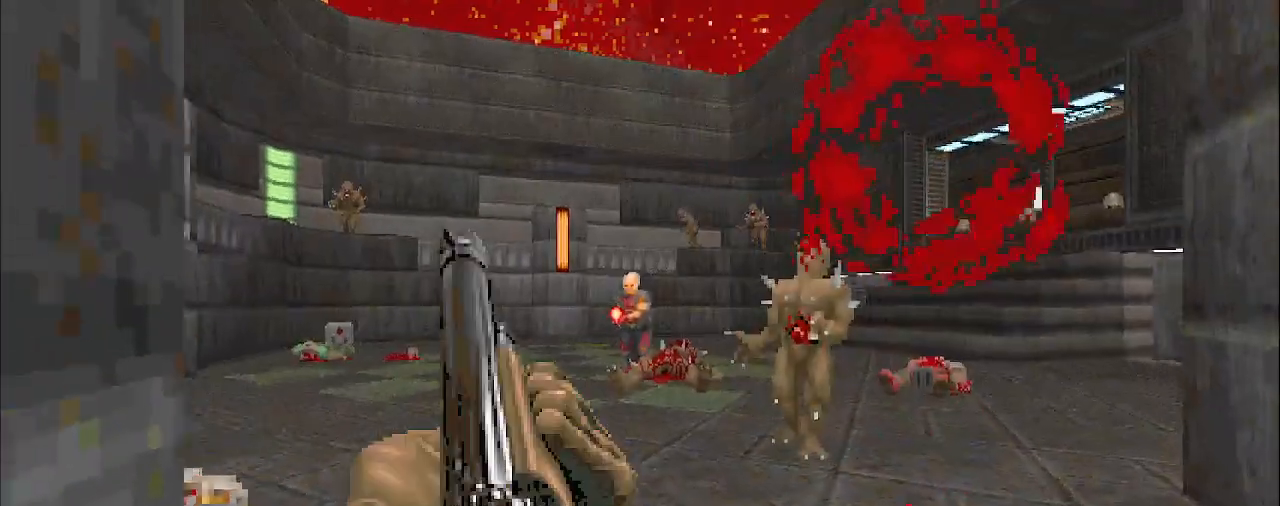
{"keys": [], "mouse": ["left"], "events": [[333, "d", "down"], [367, "d", "up"], [367, "mouse_left", "down"]]}
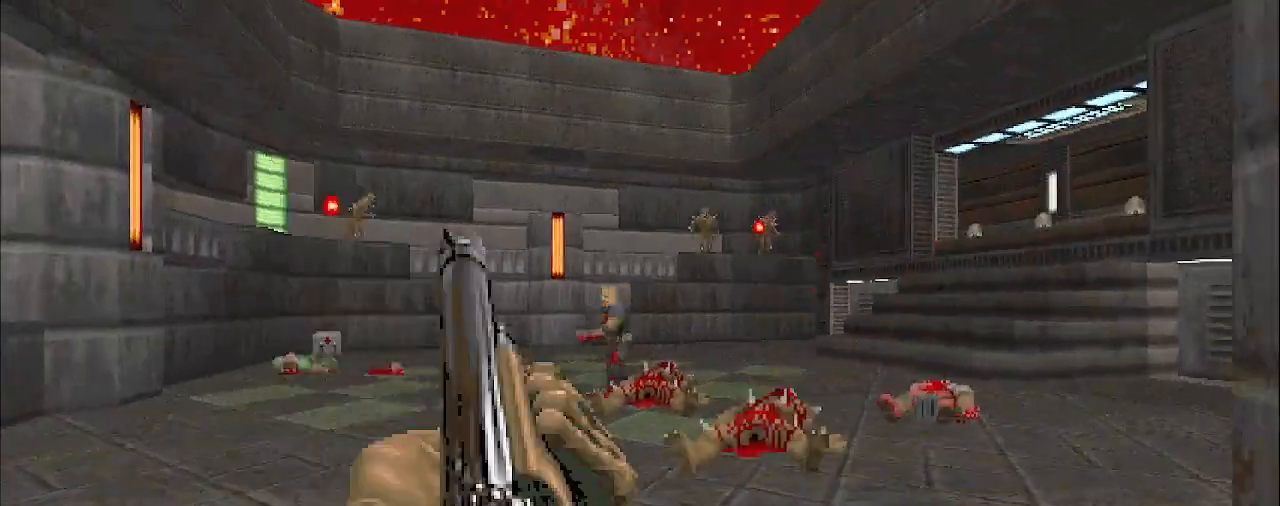
{"keys": ["d"], "mouse": ["left"], "events": [[483, "d", "down"]]}
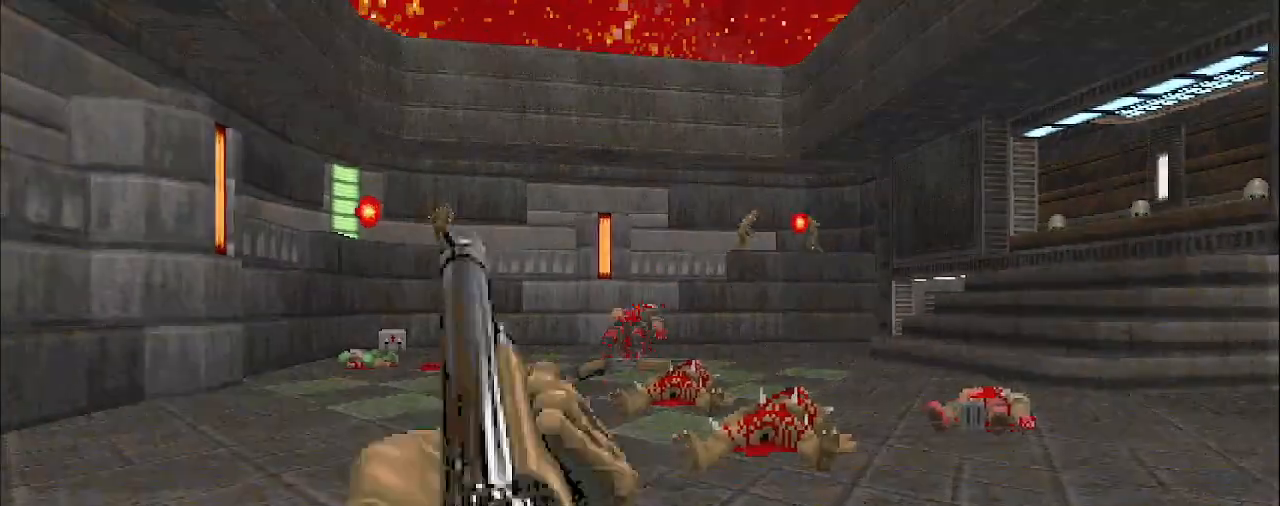
{"keys": [], "mouse": [], "events": [[33, "mouse_left", "up"], [183, "d", "up"], [183, "w", "down"], [317, "w", "up"]]}
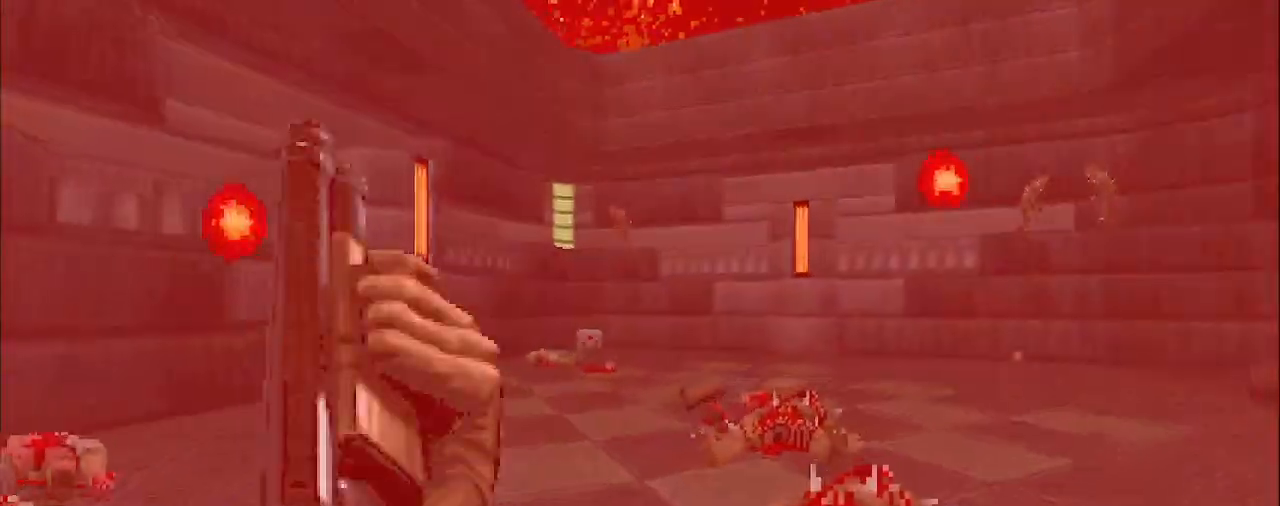
{"keys": ["d"], "mouse": [], "events": [[50, "w", "down"], [100, "d", "down"], [250, "w", "up"], [300, "w", "down"], [433, "w", "up"]]}
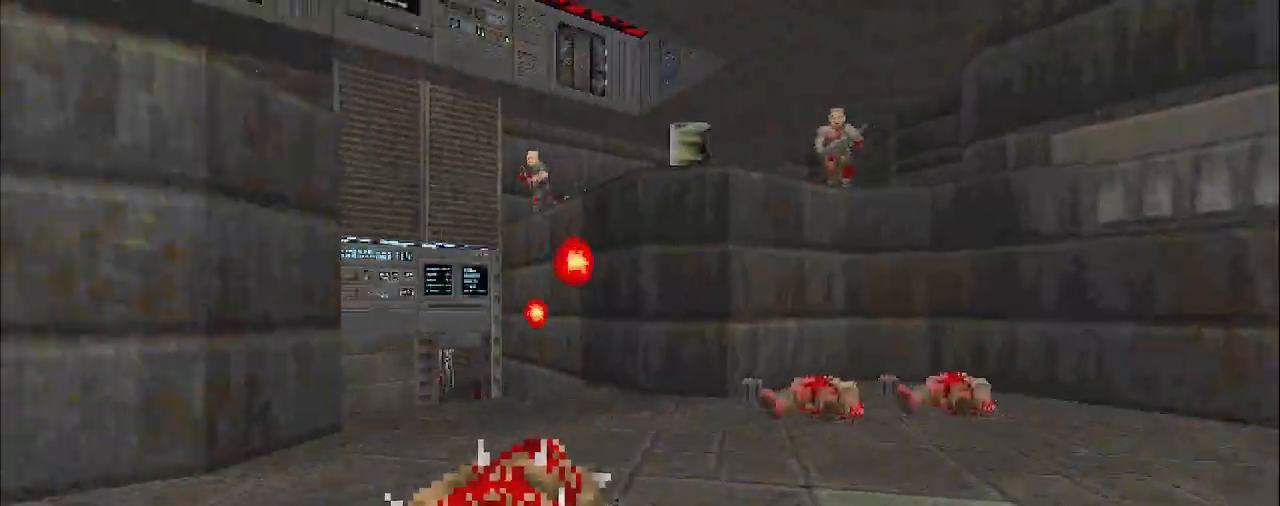
{"keys": ["a", "w"], "mouse": [], "events": [[83, "d", "up"], [133, "w", "down"], [317, "w", "up"], [417, "w", "down"], [450, "a", "down"]]}
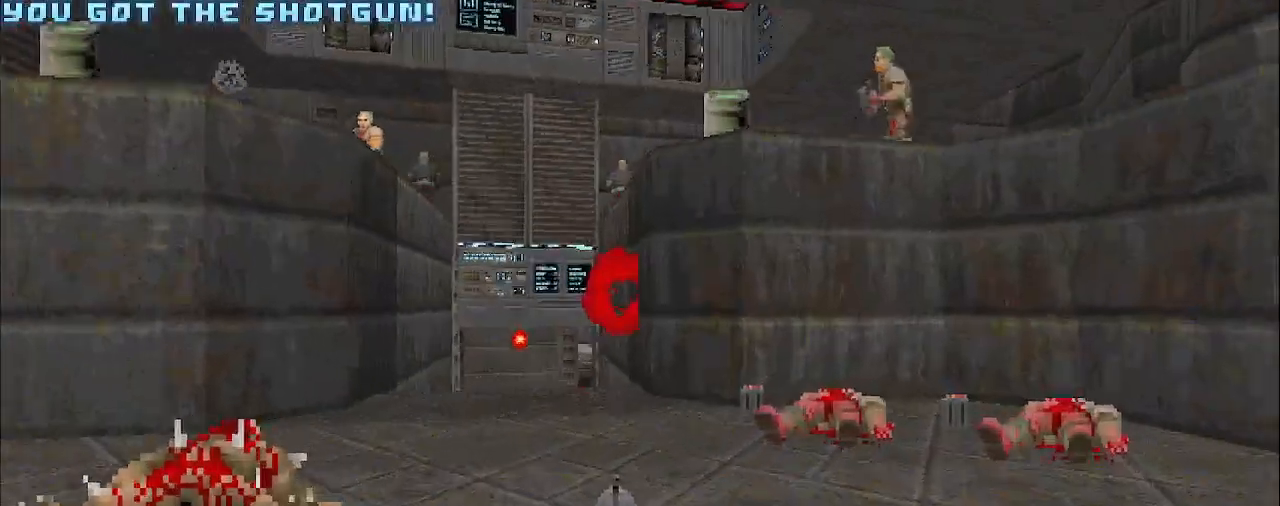
{"keys": ["a"], "mouse": ["left"], "events": [[100, "a", "up"], [150, "d", "down"], [150, "w", "up"], [233, "d", "up"], [433, "a", "down"], [433, "mouse_left", "down"]]}
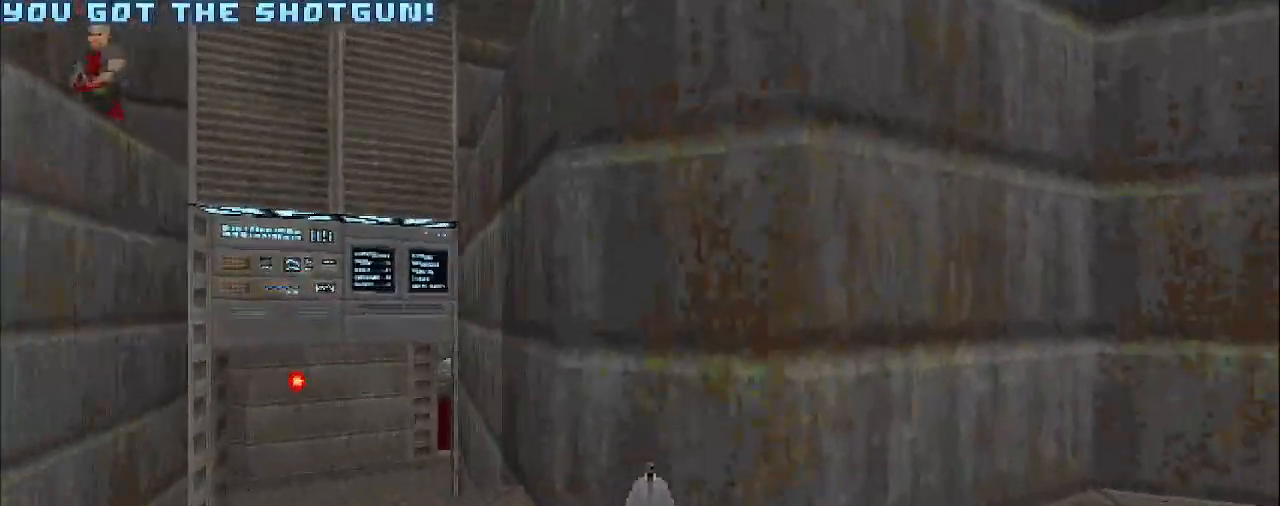
{"keys": [], "mouse": [], "events": [[117, "s", "down"], [167, "a", "up"], [267, "d", "down"], [350, "mouse_left", "up"], [450, "d", "up"], [500, "s", "up"]]}
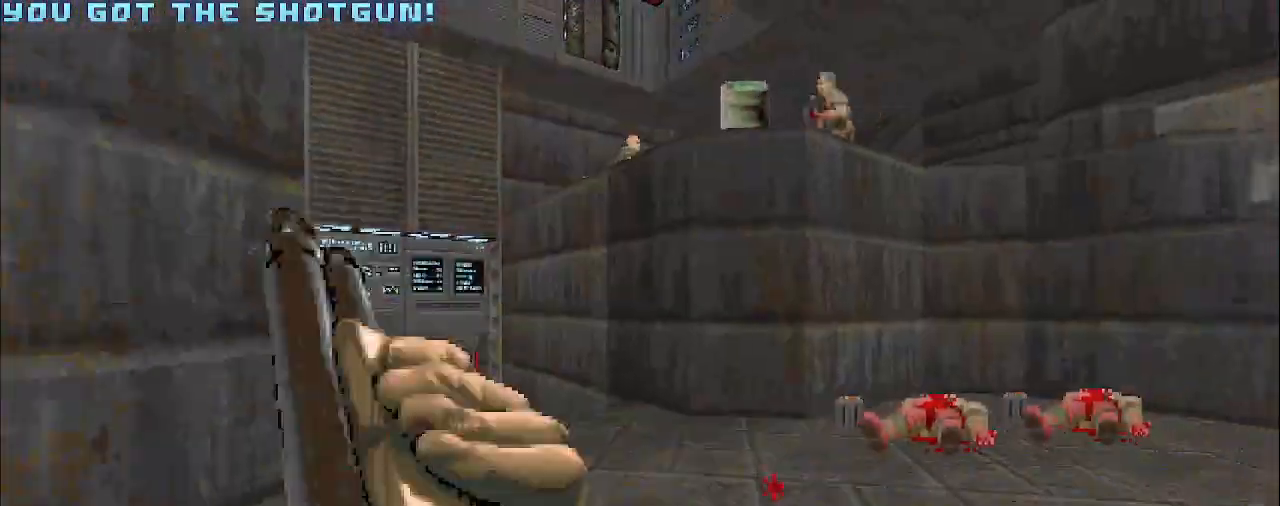
{"keys": [], "mouse": ["left"], "events": [[100, "mouse_left", "down"]]}
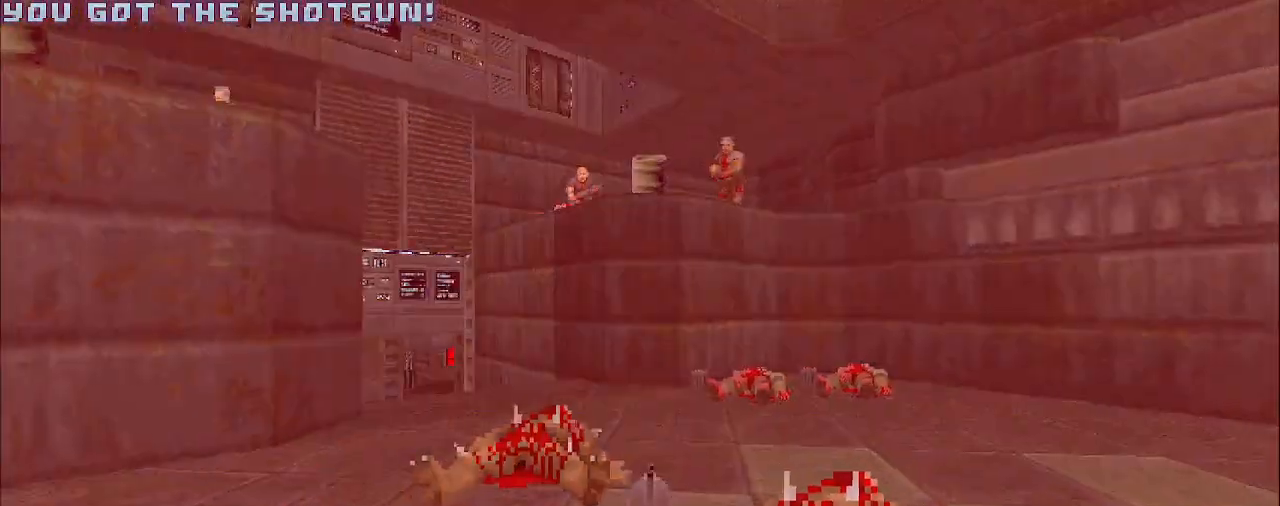
{"keys": ["d", "w"], "mouse": [], "events": [[150, "d", "down"], [350, "mouse_left", "up"], [433, "w", "down"]]}
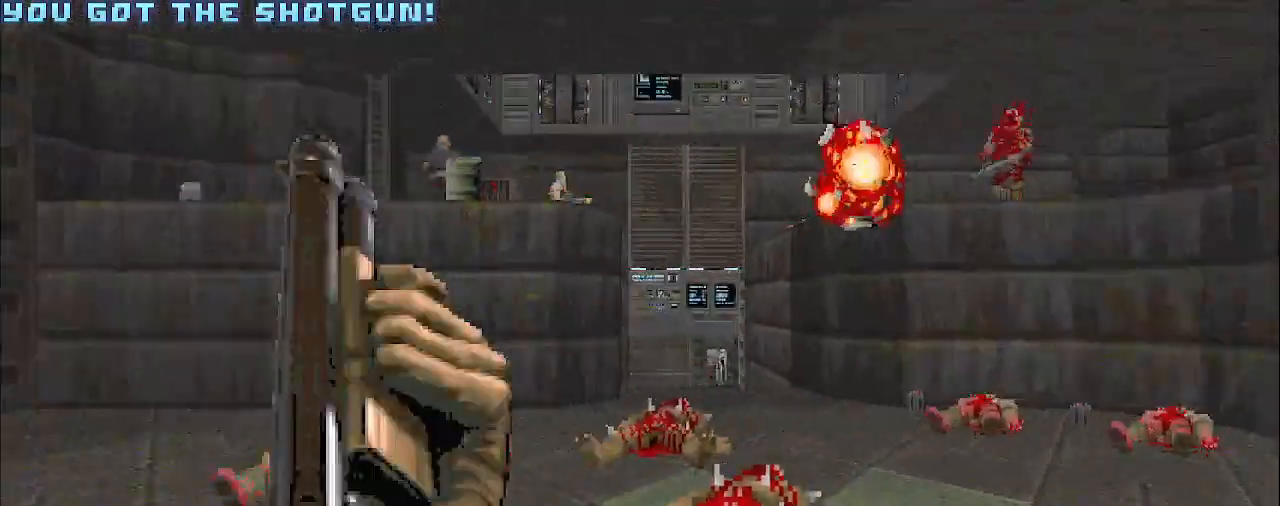
{"keys": [], "mouse": ["left"], "events": [[83, "w", "up"], [117, "d", "up"], [367, "mouse_left", "down"]]}
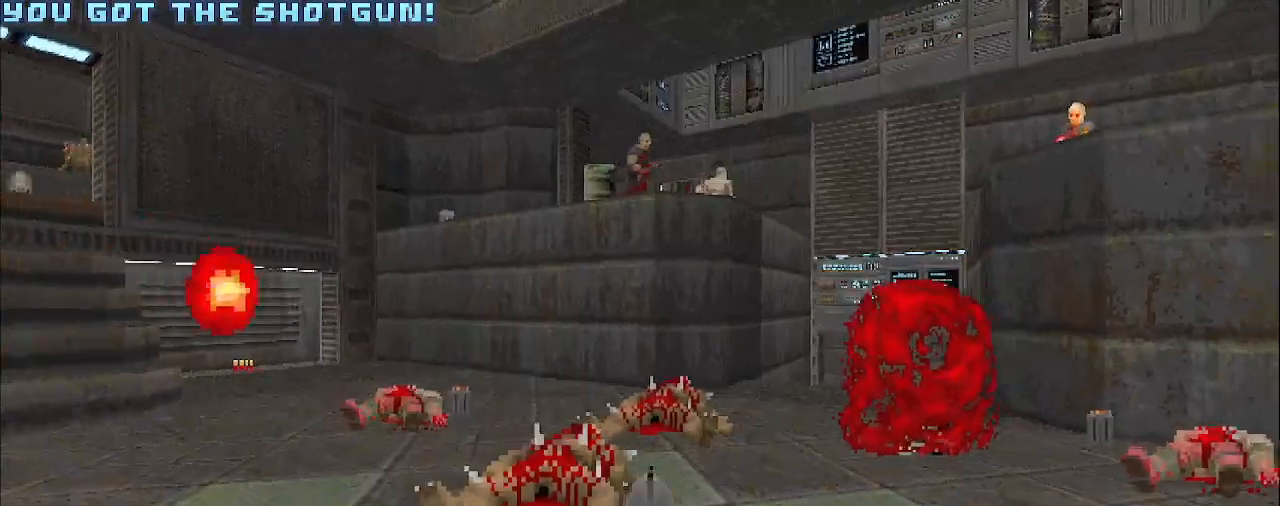
{"keys": [], "mouse": [], "events": [[183, "d", "down"], [233, "w", "down"], [333, "w", "up"], [383, "d", "up"], [433, "mouse_left", "up"]]}
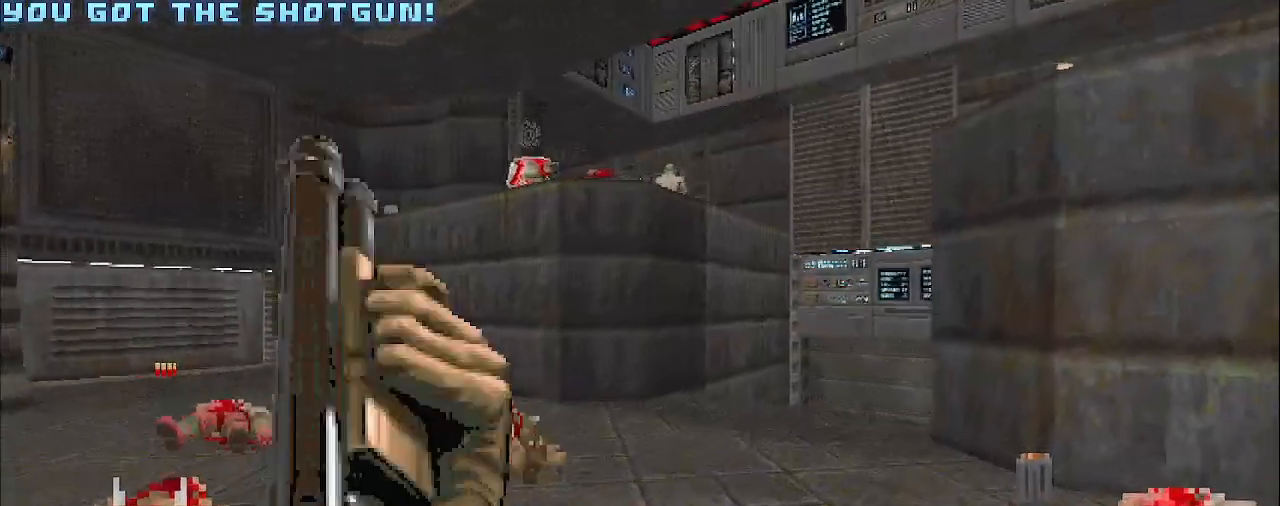
{"keys": [], "mouse": ["left"], "events": [[267, "w", "down"], [450, "w", "up"], [500, "mouse_left", "down"]]}
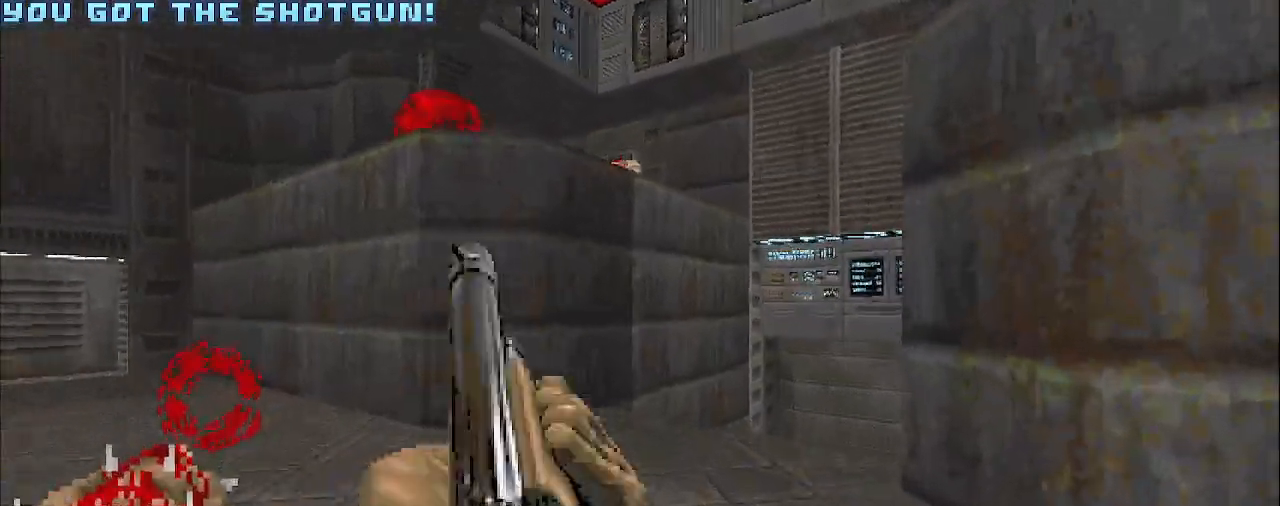
{"keys": ["d", "w"], "mouse": [], "events": [[283, "w", "down"], [333, "mouse_left", "up"], [433, "d", "down"]]}
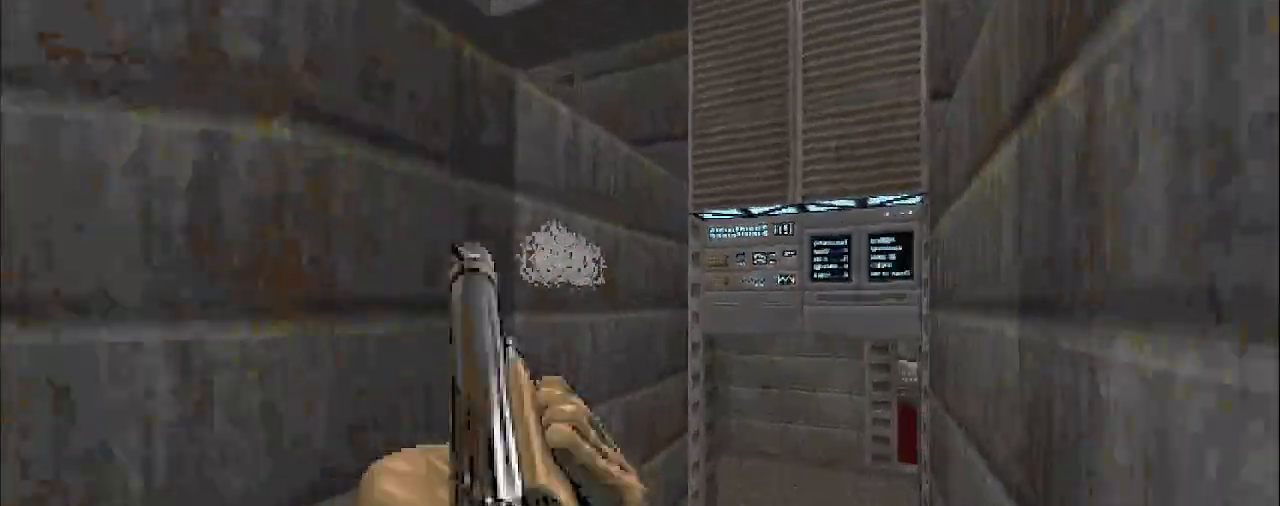
{"keys": ["a", "w"], "mouse": [], "events": [[67, "d", "up"], [450, "a", "down"]]}
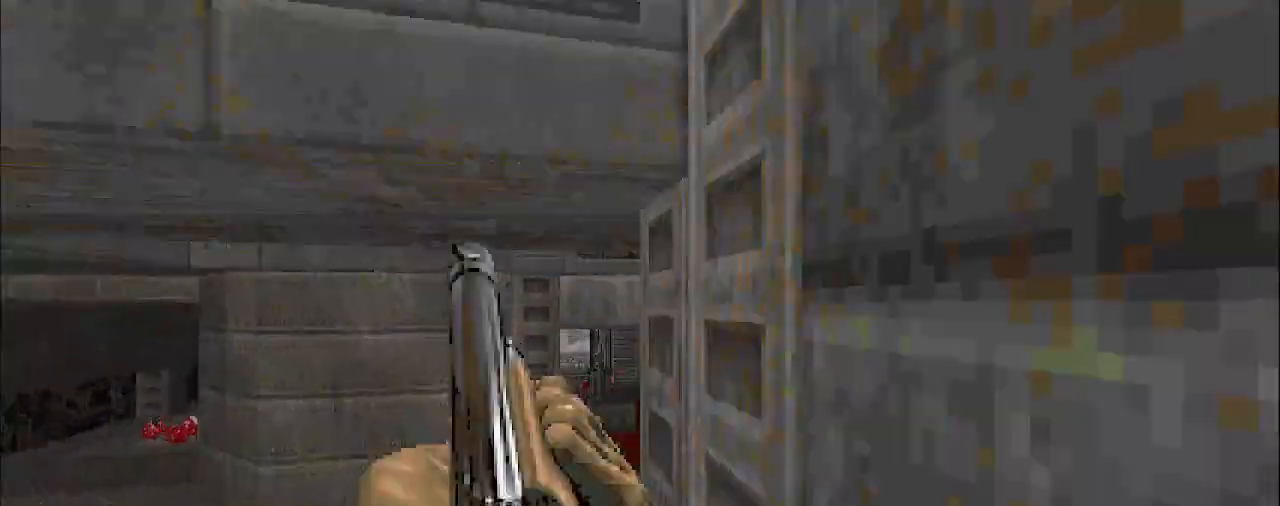
{"keys": [], "mouse": [], "events": [[133, "a", "up"], [133, "w", "up"]]}
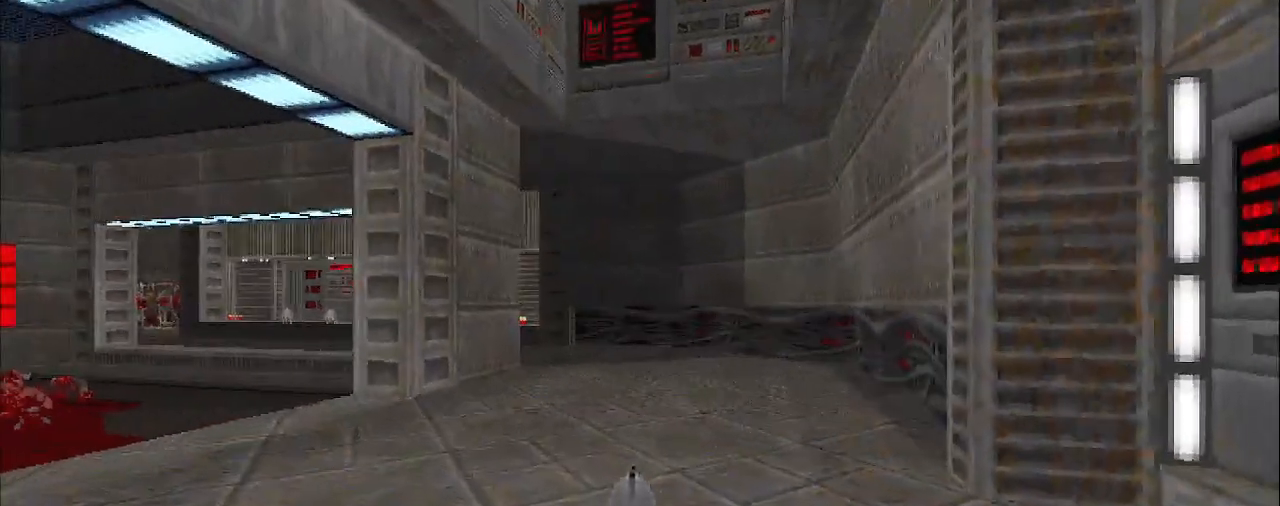
{"keys": ["d", "w"], "mouse": [], "events": [[150, "w", "down"], [333, "d", "down"]]}